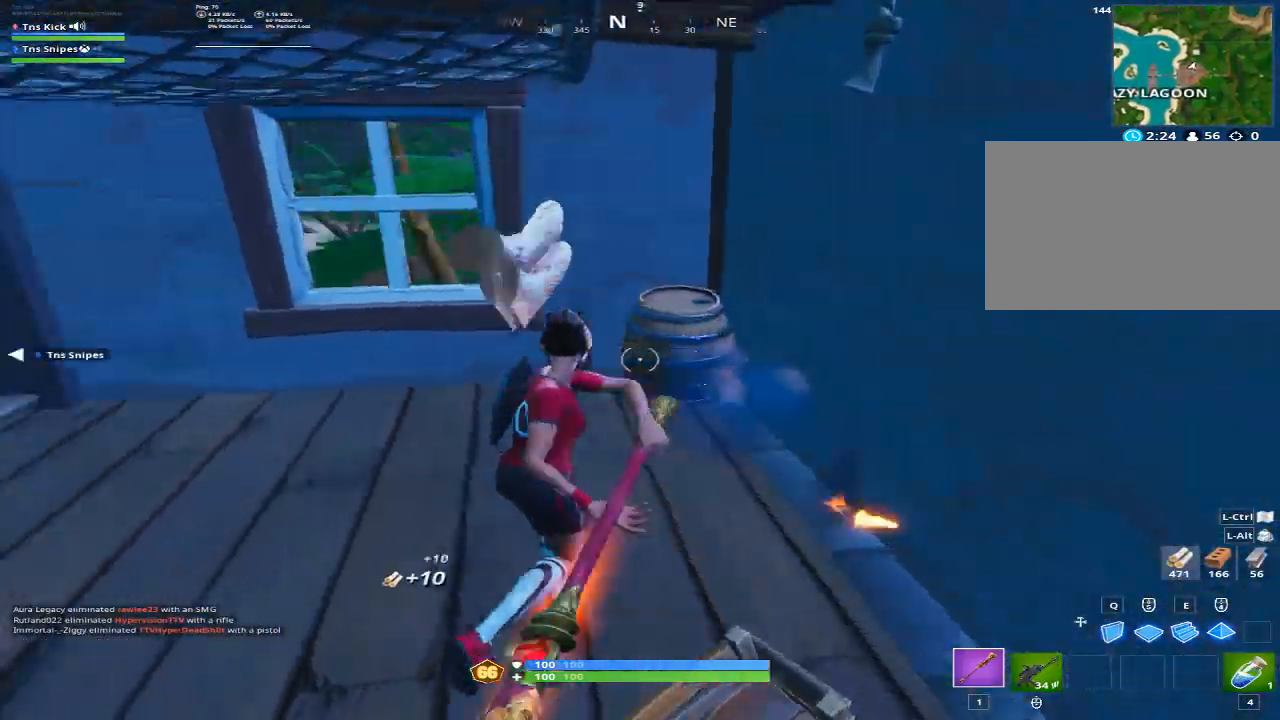
Gameplay with keyboard and mouse; each line is a JSON object with the keys and mouse buttons held at the frame after it. "events" lists presses ("down") and releases ("up") of "1", "2", "3", "4", "5", "a", "alt", "c", "caps_lock", "ctrl", "d", "e", "f", "g", "q", "r", "s", "shift", "space", "t", "tab", "v", "w", "x", "z", "mouse_left", "mouse_wheel" and "mouse_right" between this image and that frame as [ms after this image, input, new state], when the widget could be followed in between. "mouse_left", "mouse_wheel", "mouse_right" = the "left", "wheel", "right" buttons of the "mouse" list. No other keys are recorded. "wheel" means that the mouse wheel is clicked or scrolled. Mouse movement is not recorded.
{"keys": ["w"], "mouse": [], "events": [[83, "mouse_wheel", "down"], [133, "mouse_wheel", "up"], [233, "1", "down"], [317, "1", "up"]]}
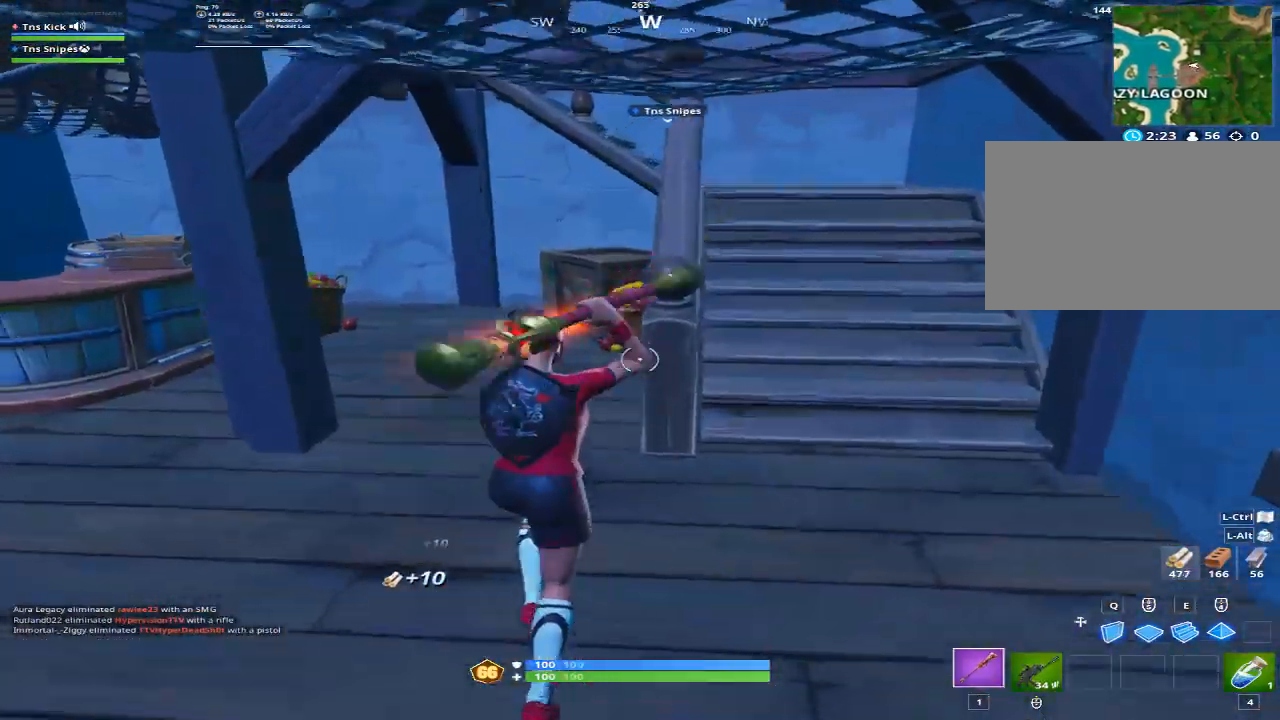
{"keys": ["d", "w"], "mouse": ["left"], "events": [[50, "a", "down"], [200, "a", "up"], [200, "d", "down"], [233, "a", "down"], [233, "d", "up"], [433, "a", "up"], [483, "d", "down"], [483, "mouse_left", "down"]]}
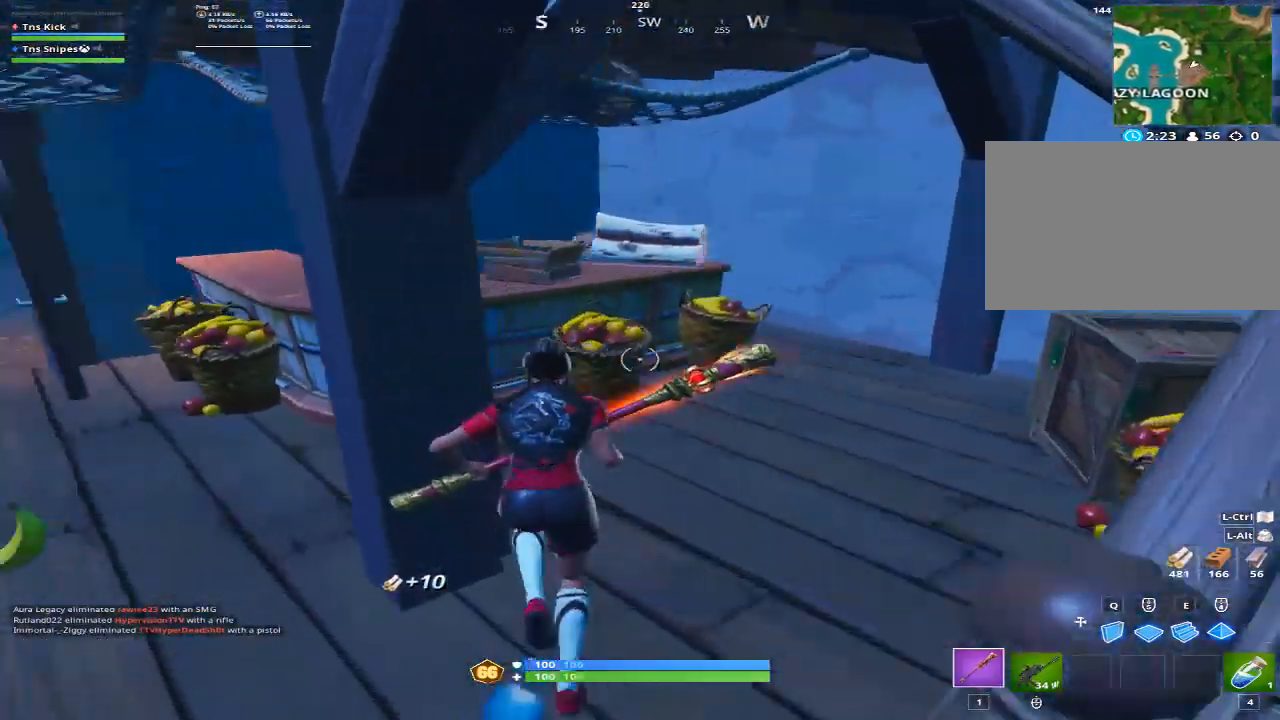
{"keys": ["d", "w"], "mouse": ["left"], "events": [[250, "a", "down"], [250, "d", "up"], [483, "a", "up"], [483, "d", "down"]]}
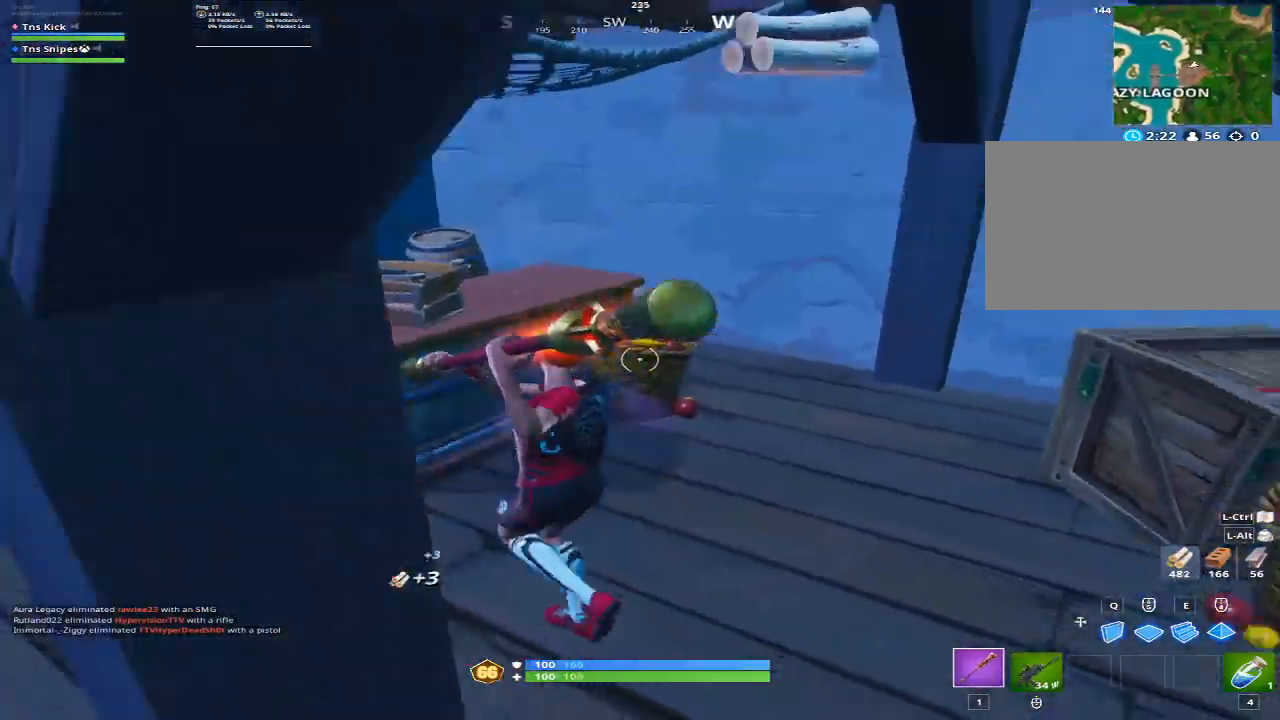
{"keys": ["d"], "mouse": ["left"], "events": [[33, "w", "up"], [233, "mouse_left", "up"], [467, "mouse_left", "down"]]}
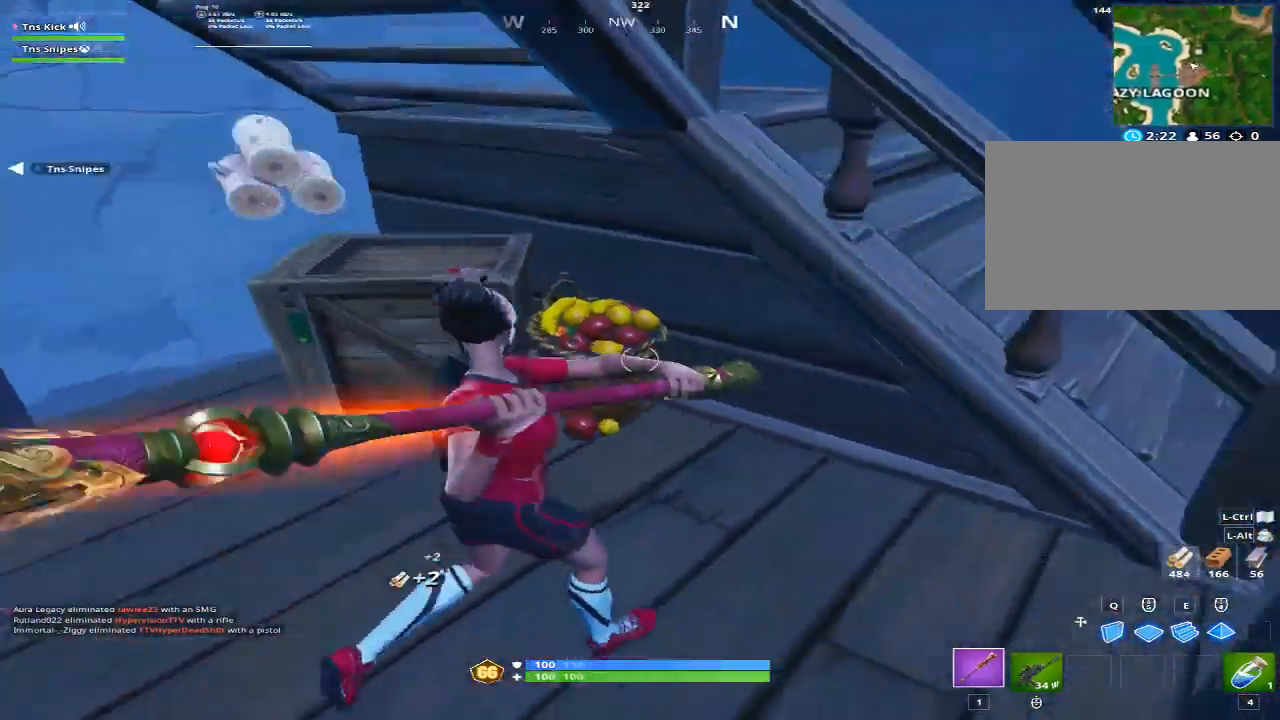
{"keys": ["d", "w"], "mouse": [], "events": [[250, "s", "down"], [283, "s", "up"], [333, "mouse_left", "up"], [467, "w", "down"]]}
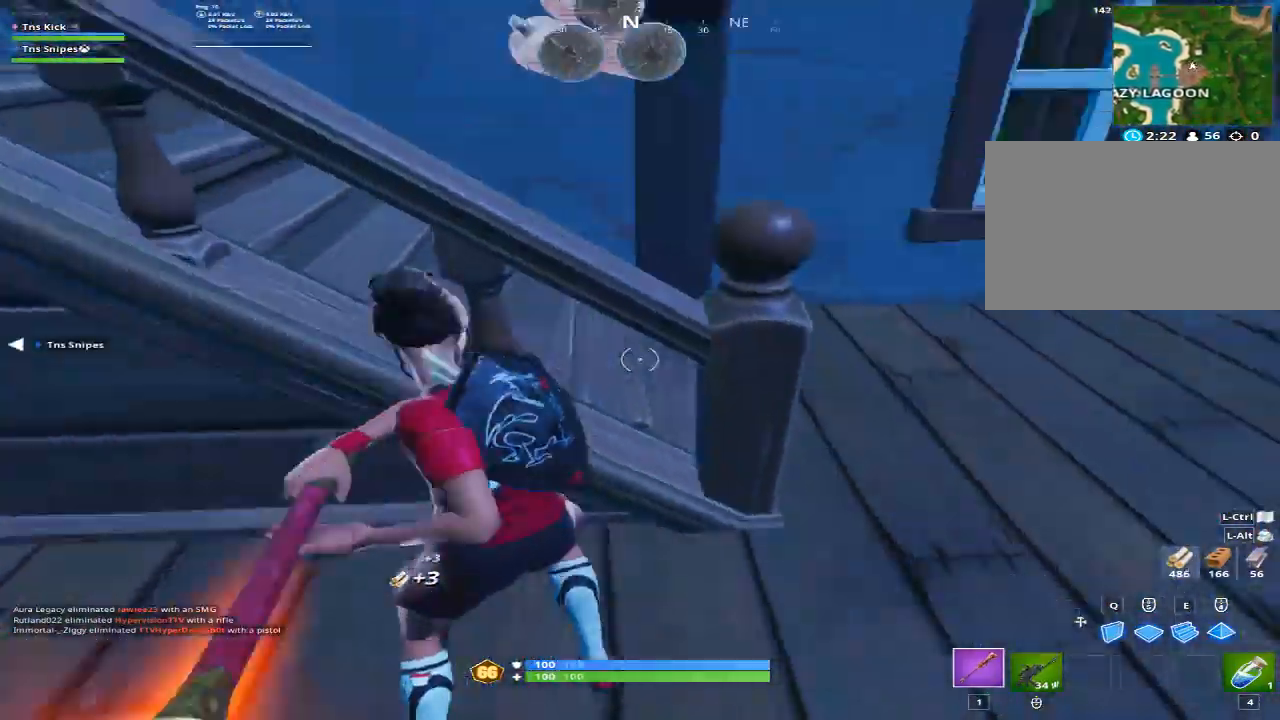
{"keys": ["w"], "mouse": [], "events": [[17, "mouse_wheel", "down"], [67, "mouse_wheel", "up"], [217, "1", "down"], [300, "1", "up"], [500, "d", "up"]]}
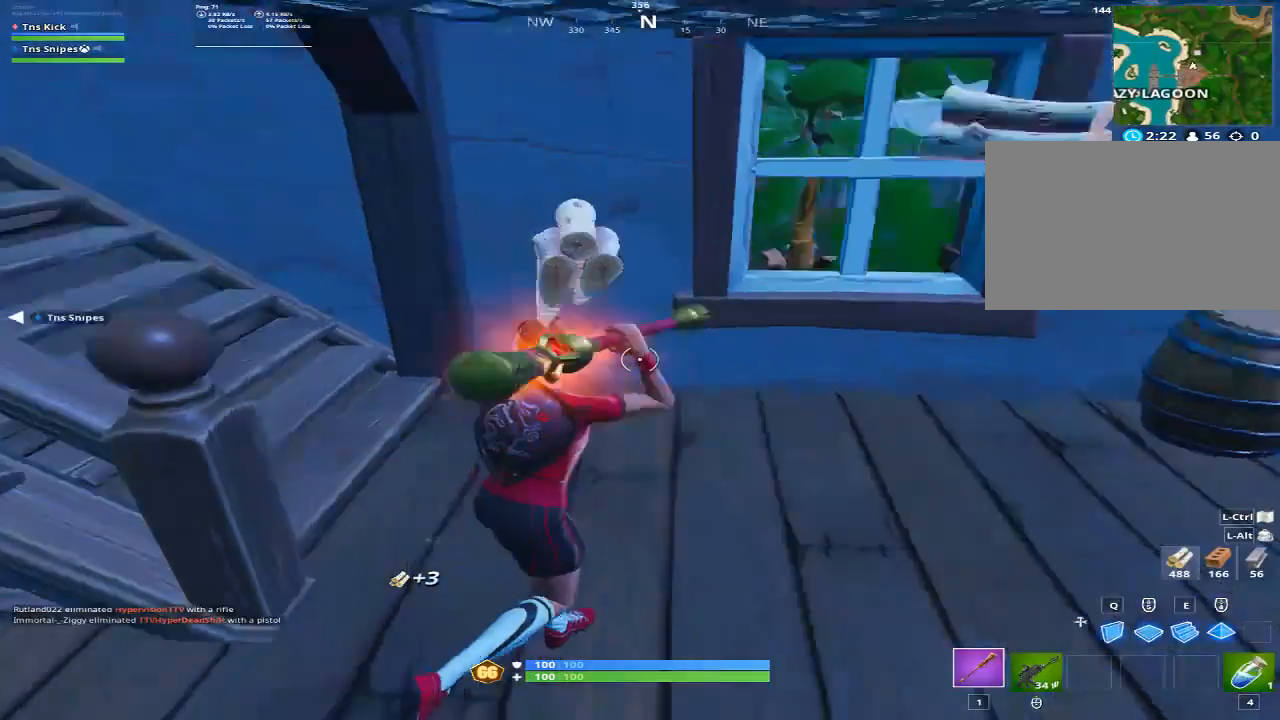
{"keys": ["w"], "mouse": ["wheel"], "events": [[500, "mouse_wheel", "down"]]}
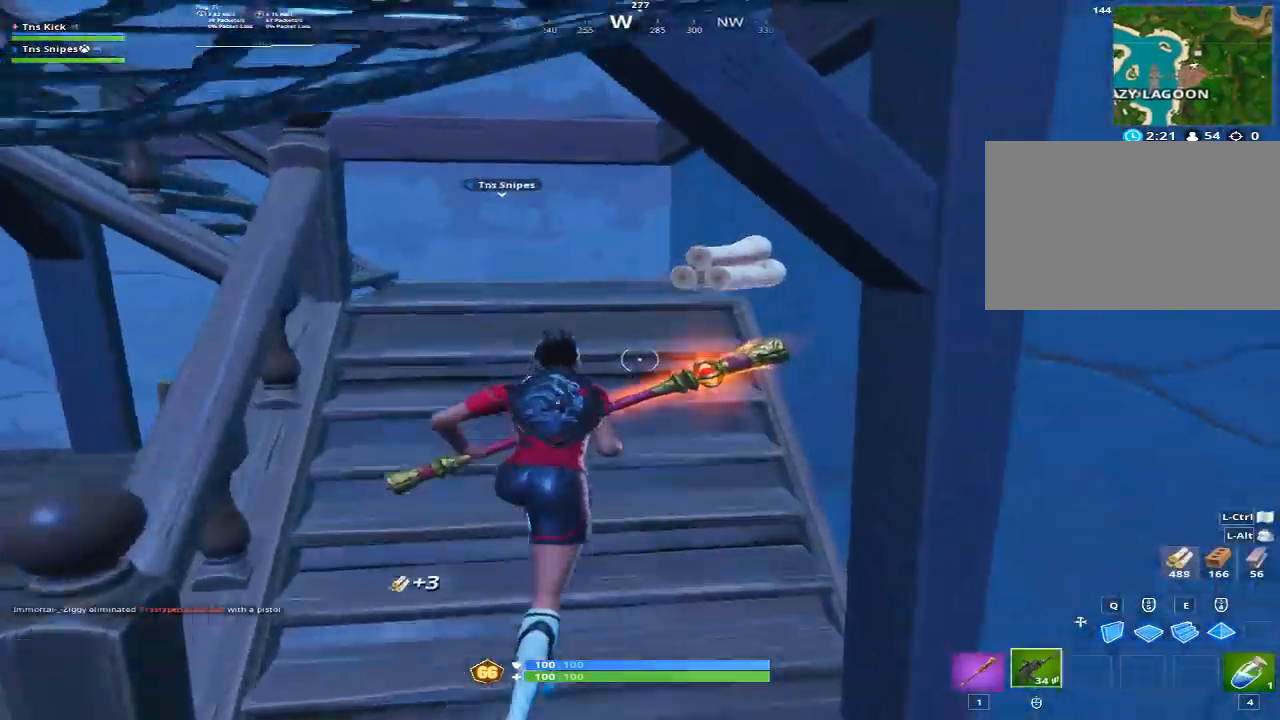
{"keys": ["w"], "mouse": [], "events": [[50, "mouse_wheel", "up"], [383, "1", "down"], [483, "1", "up"]]}
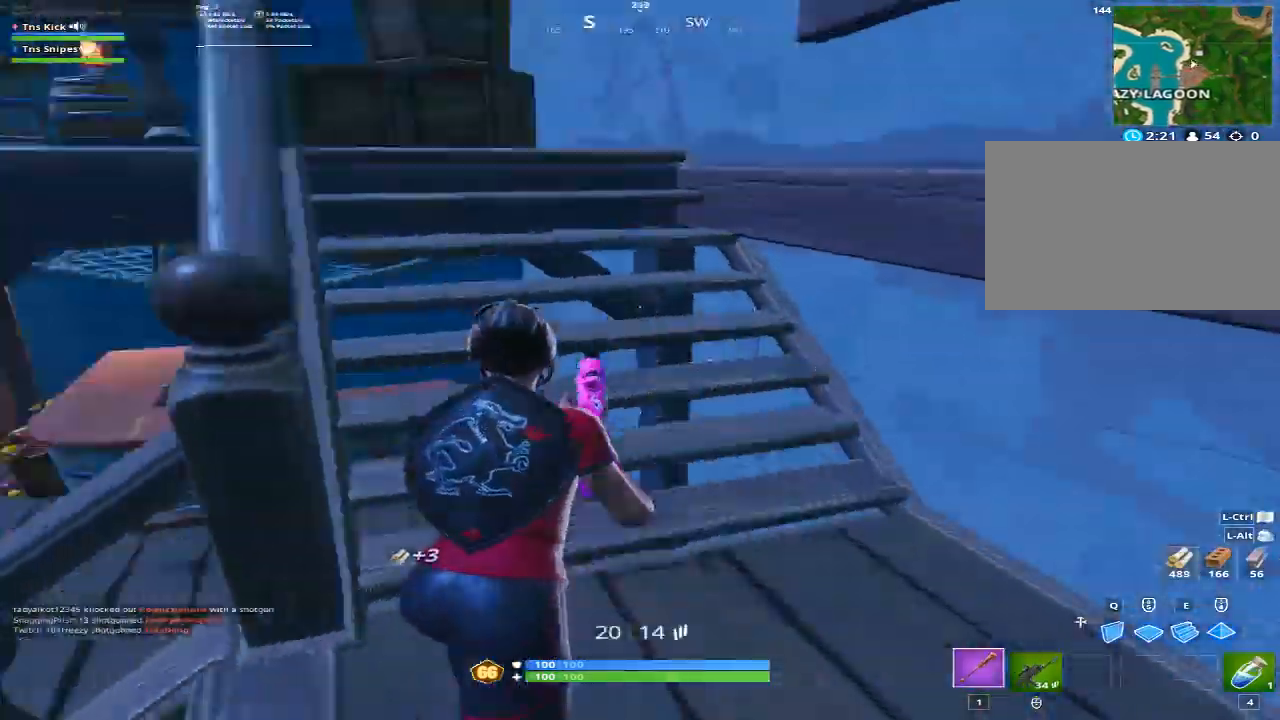
{"keys": ["d", "w"], "mouse": [], "events": [[483, "d", "down"]]}
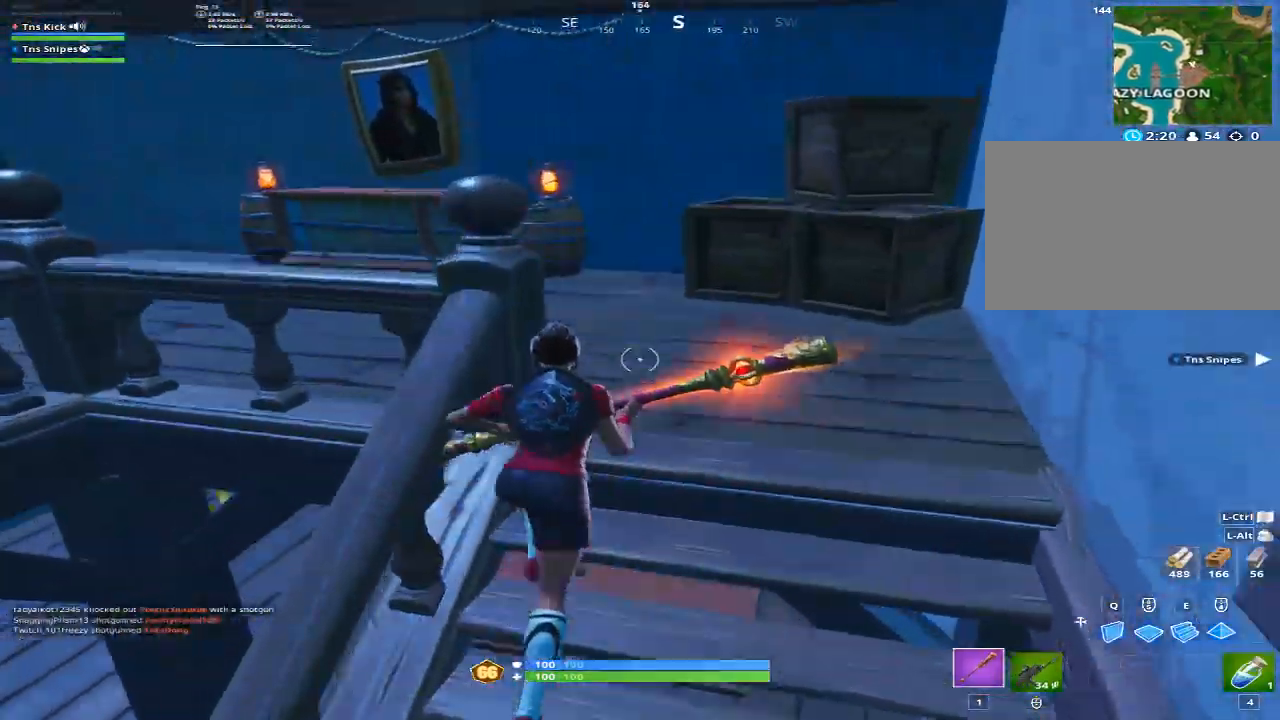
{"keys": ["d", "w"], "mouse": [], "events": []}
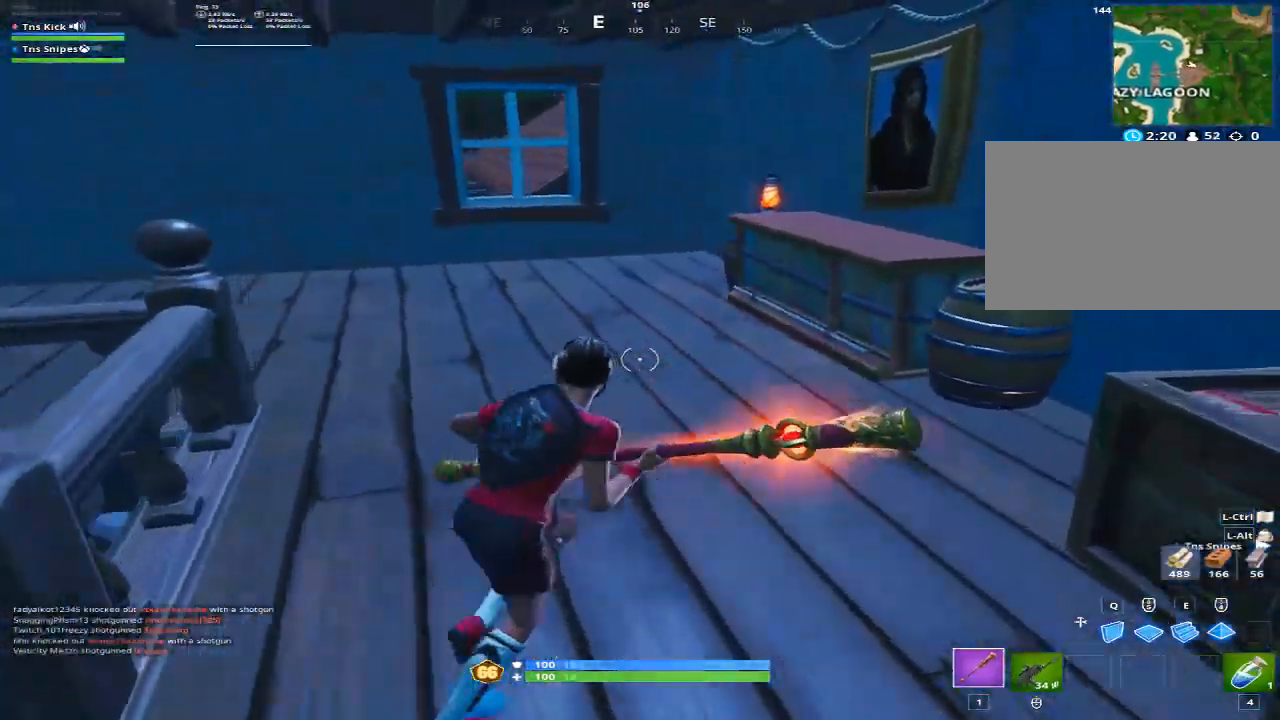
{"keys": ["d", "w"], "mouse": [], "events": []}
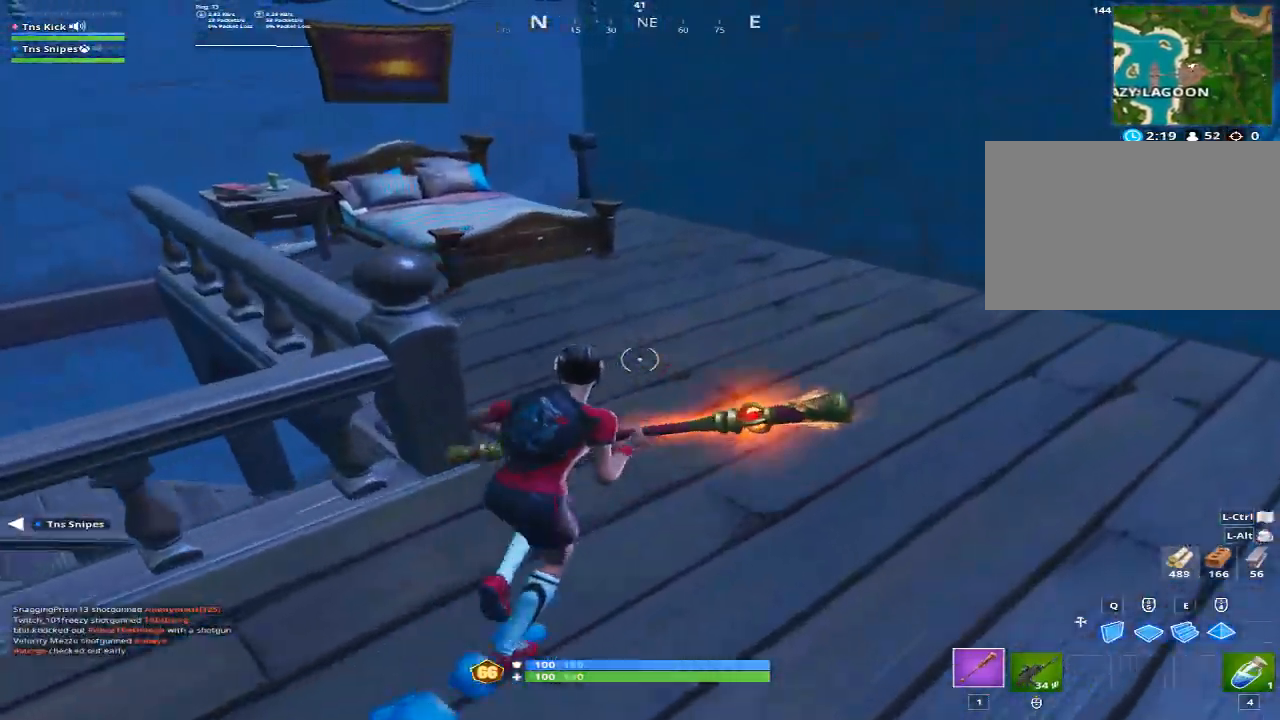
{"keys": ["w"], "mouse": [], "events": [[67, "d", "up"], [250, "mouse_left", "down"], [450, "mouse_left", "up"]]}
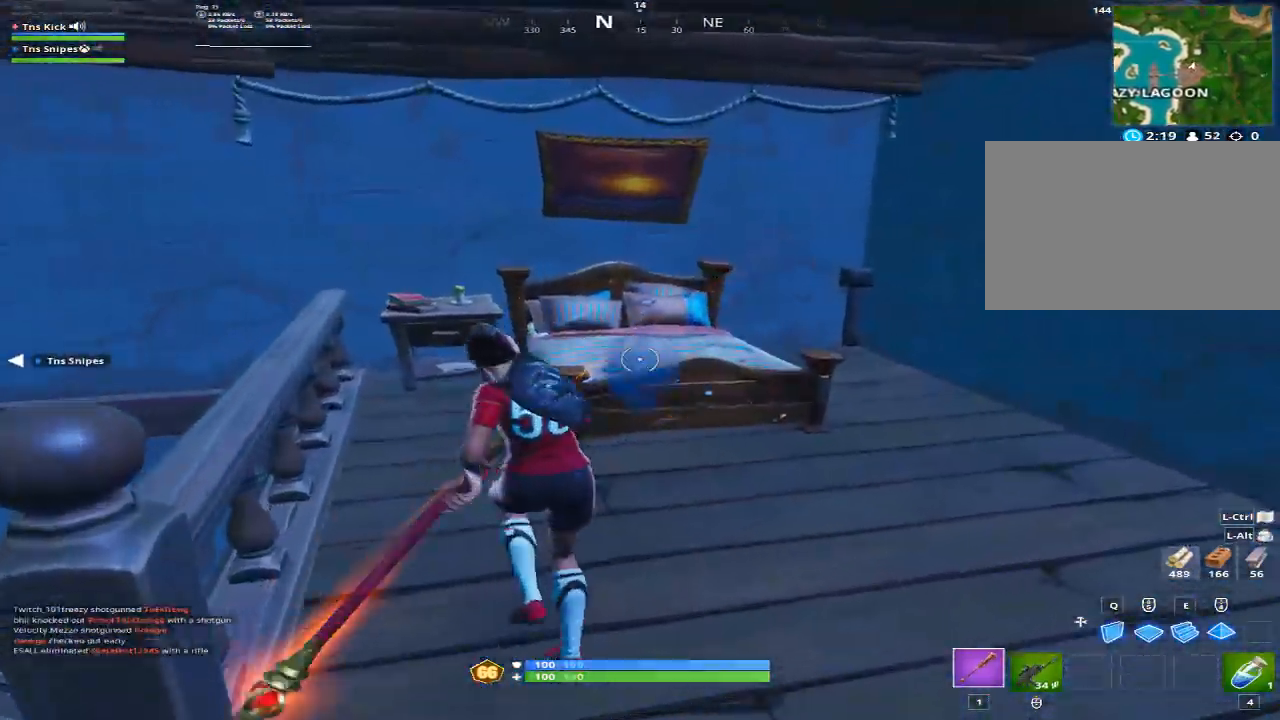
{"keys": ["space", "w"], "mouse": ["left"], "events": [[33, "d", "down"], [183, "d", "up"], [267, "e", "down"], [367, "e", "up"], [367, "space", "down"], [417, "mouse_left", "down"]]}
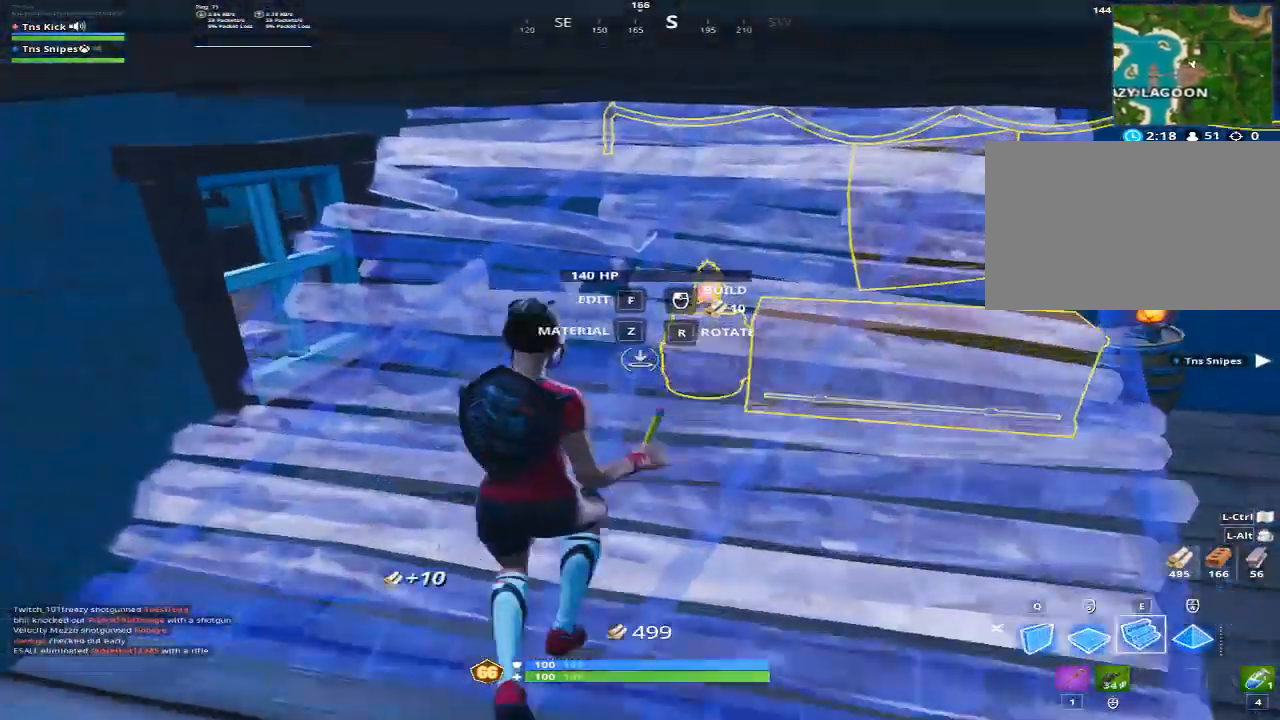
{"keys": ["w"], "mouse": ["left"], "events": [[50, "1", "down"], [50, "mouse_left", "up"], [100, "space", "up"], [150, "1", "up"], [233, "d", "down"], [417, "mouse_left", "down"], [433, "d", "up"]]}
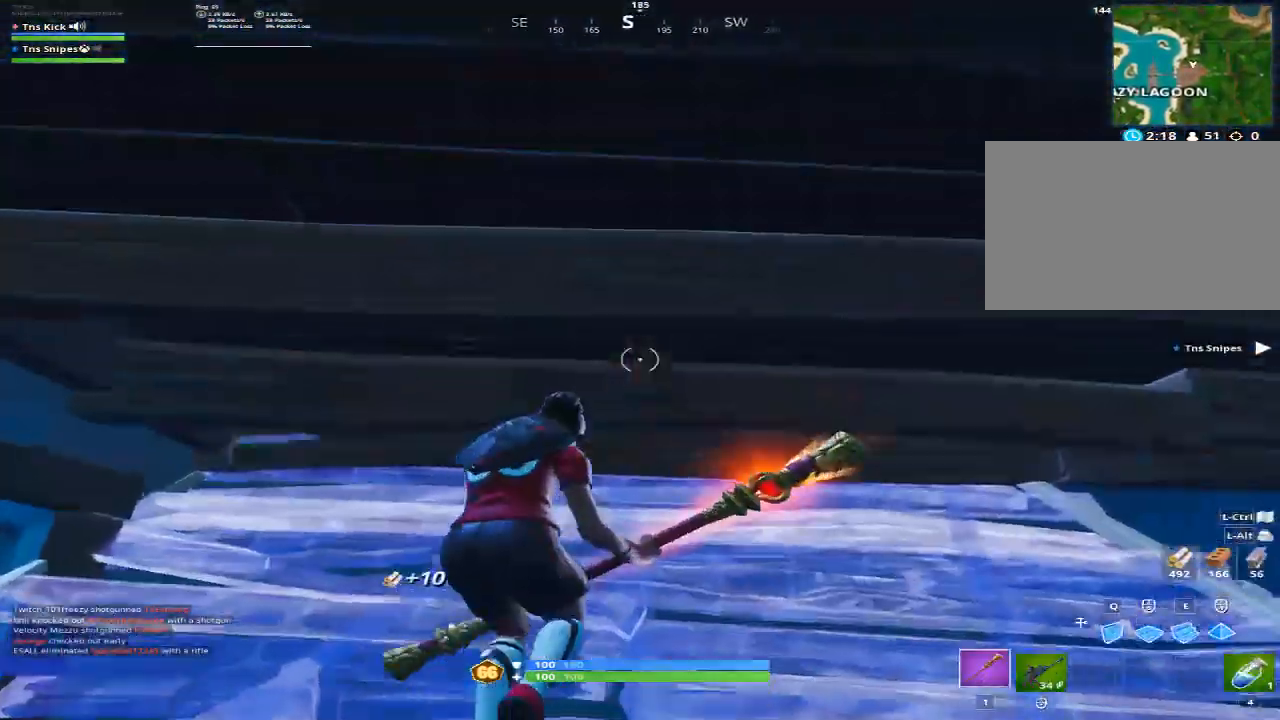
{"keys": ["w"], "mouse": ["left"], "events": [[67, "w", "up"], [167, "s", "down"], [350, "s", "up"], [450, "w", "down"]]}
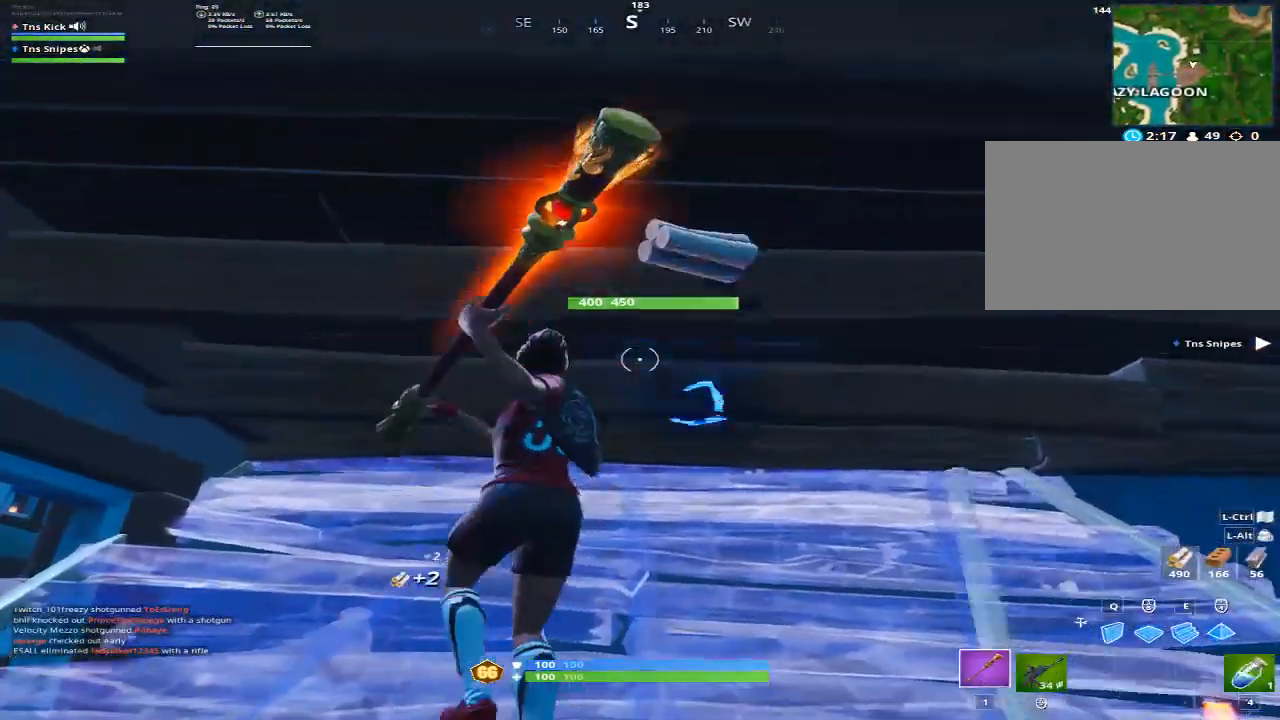
{"keys": ["w"], "mouse": ["left"], "events": [[183, "w", "up"], [267, "s", "down"], [417, "s", "up"], [467, "w", "down"]]}
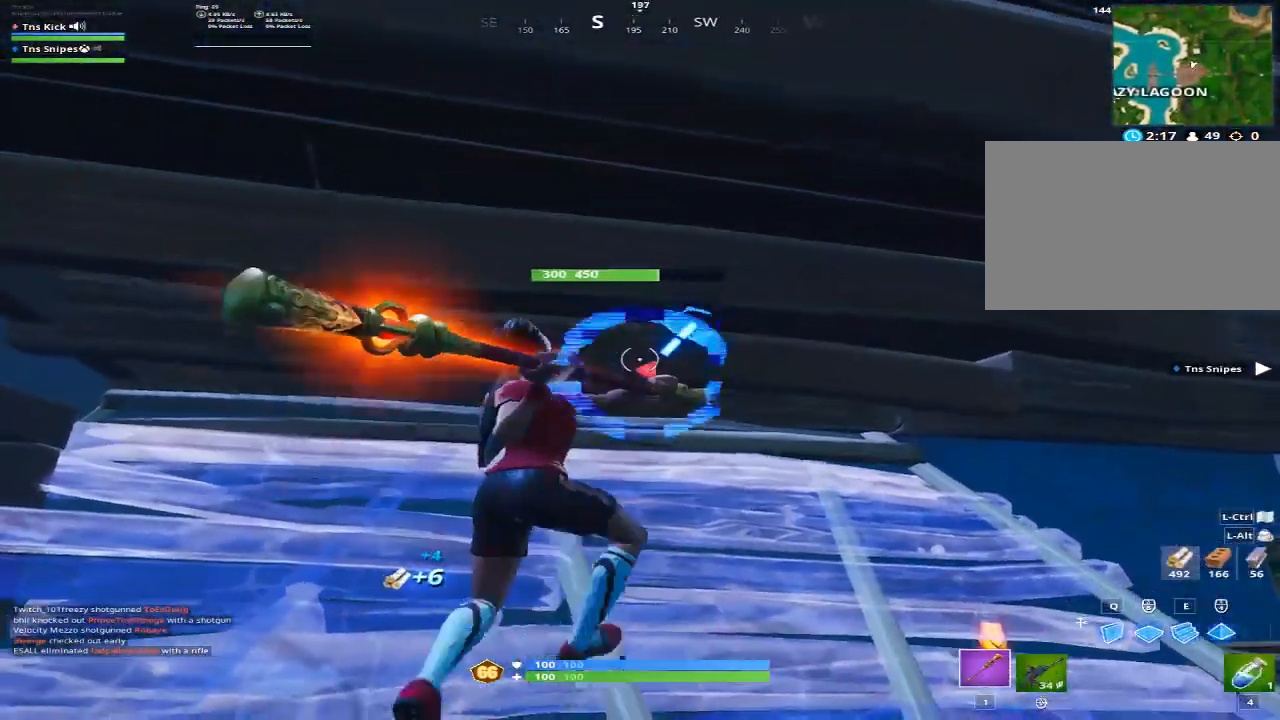
{"keys": ["s"], "mouse": ["left"], "events": [[333, "w", "up"], [433, "s", "down"]]}
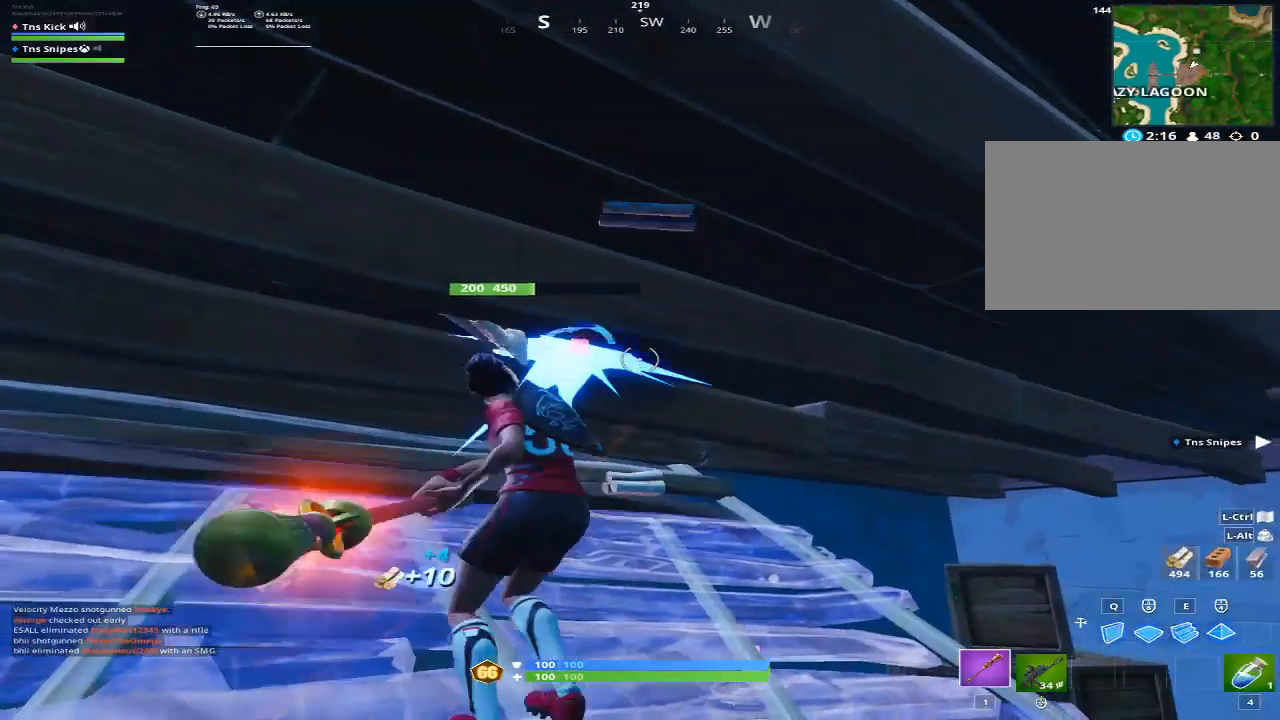
{"keys": [], "mouse": ["left"], "events": [[167, "s", "up"], [300, "w", "down"], [500, "w", "up"]]}
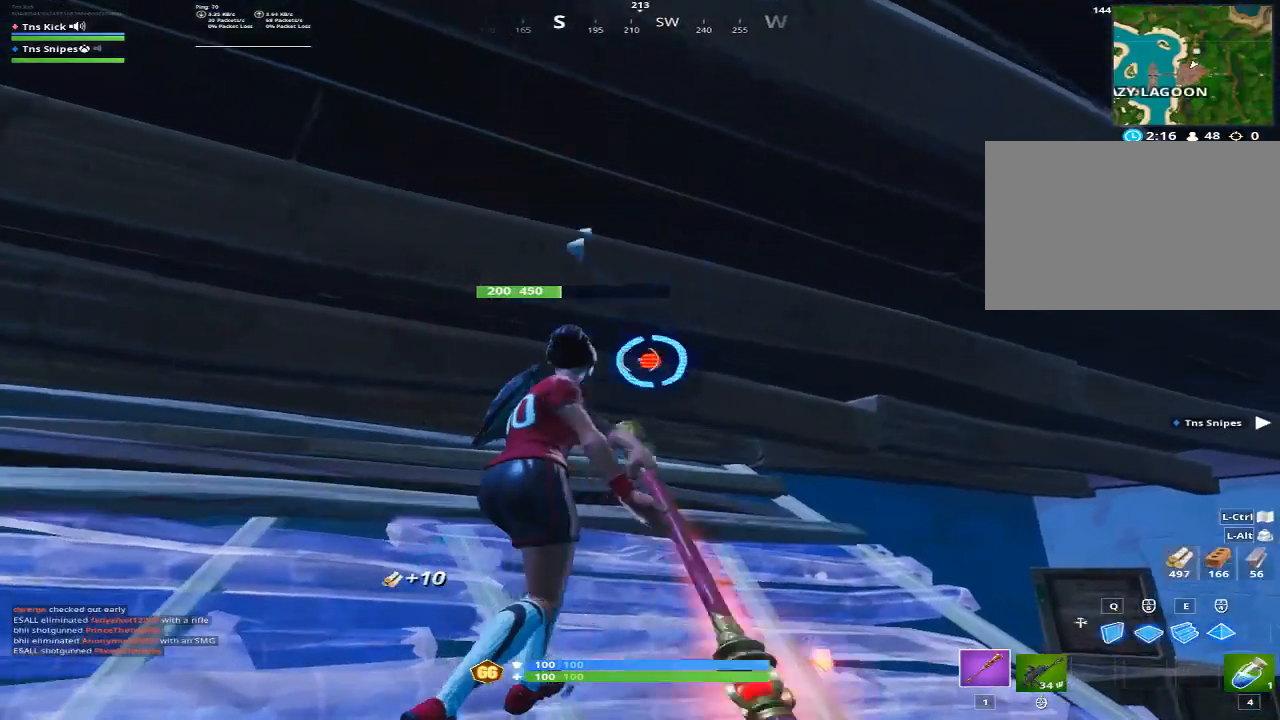
{"keys": ["a", "w"], "mouse": ["left"], "events": [[83, "s", "down"], [267, "s", "up"], [417, "w", "down"], [467, "a", "down"]]}
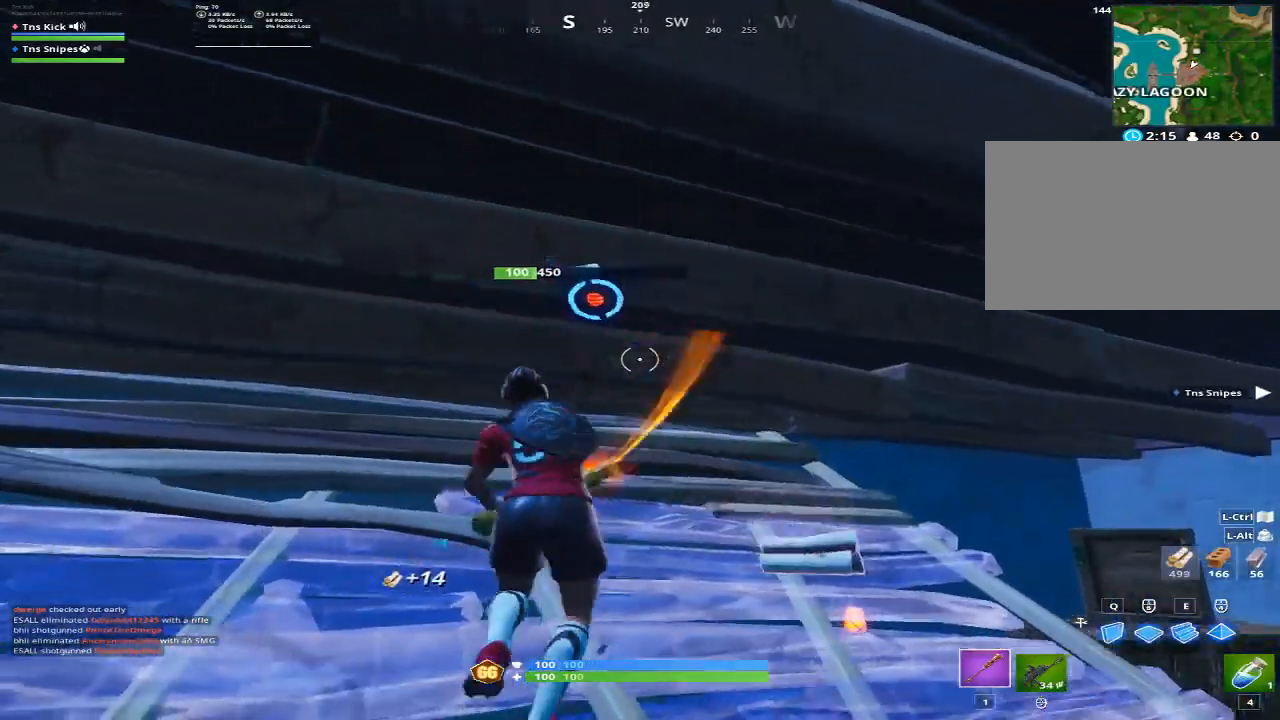
{"keys": ["a", "w"], "mouse": ["left"], "events": [[150, "mouse_left", "up"], [383, "mouse_left", "down"]]}
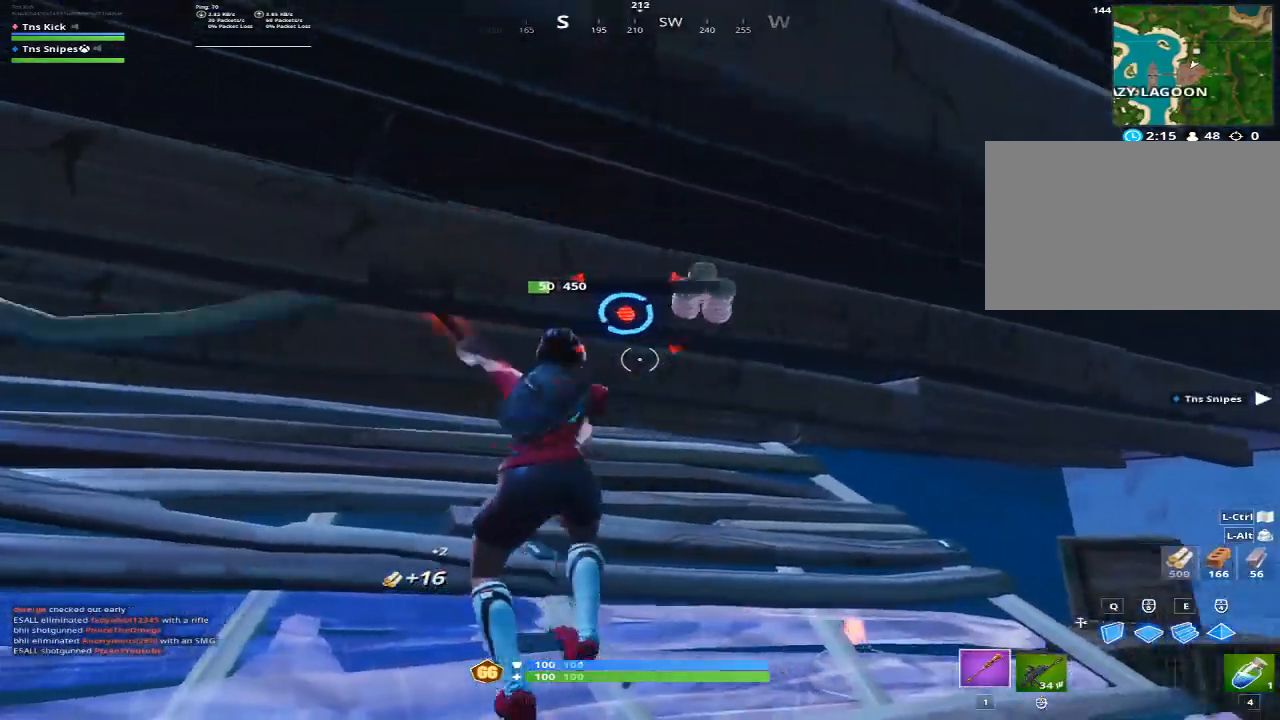
{"keys": ["w"], "mouse": [], "events": [[117, "mouse_left", "up"], [250, "mouse_wheel", "down"], [350, "mouse_wheel", "up"], [500, "a", "up"]]}
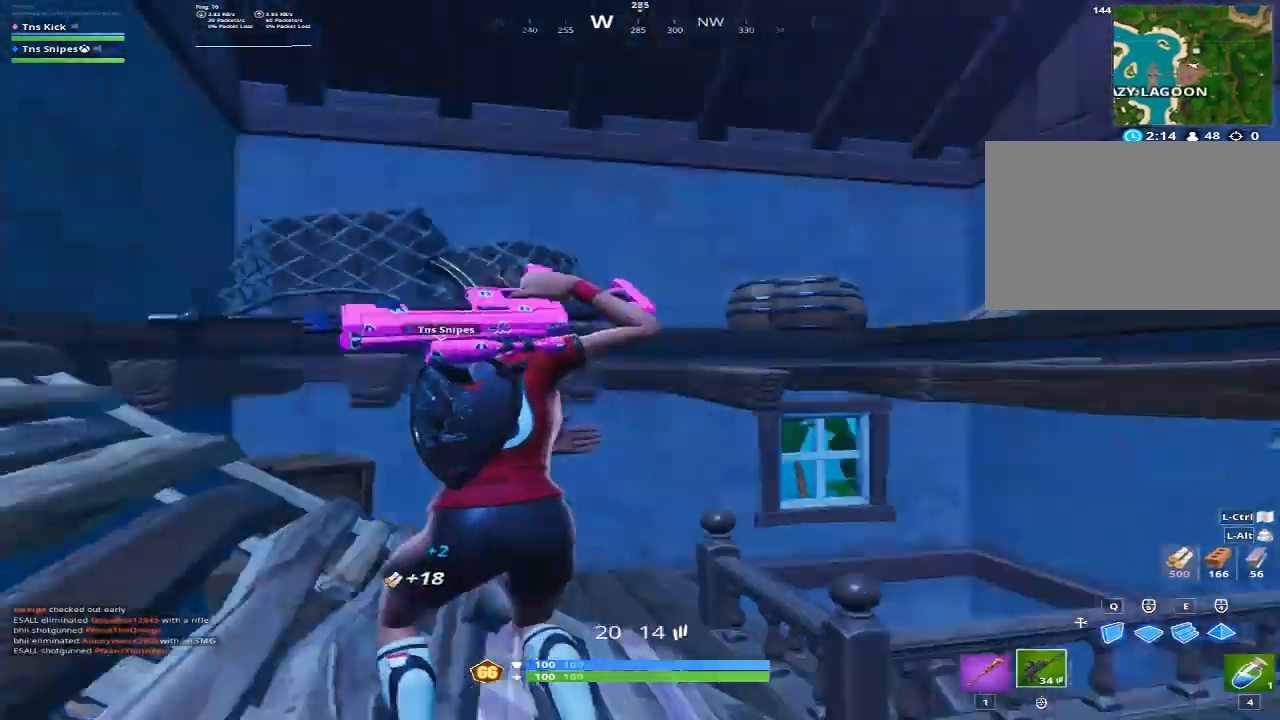
{"keys": ["w"], "mouse": [], "events": [[133, "space", "down"], [317, "1", "down"], [367, "space", "up"], [467, "1", "up"]]}
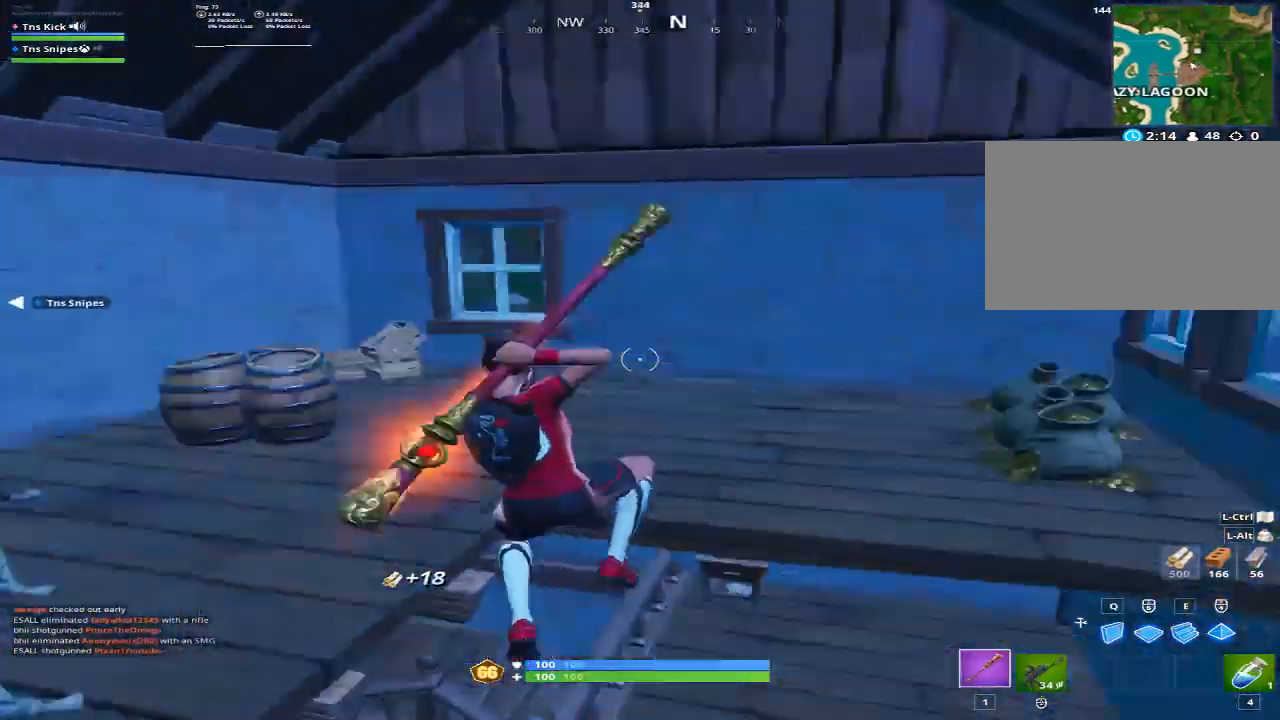
{"keys": ["w"], "mouse": [], "events": []}
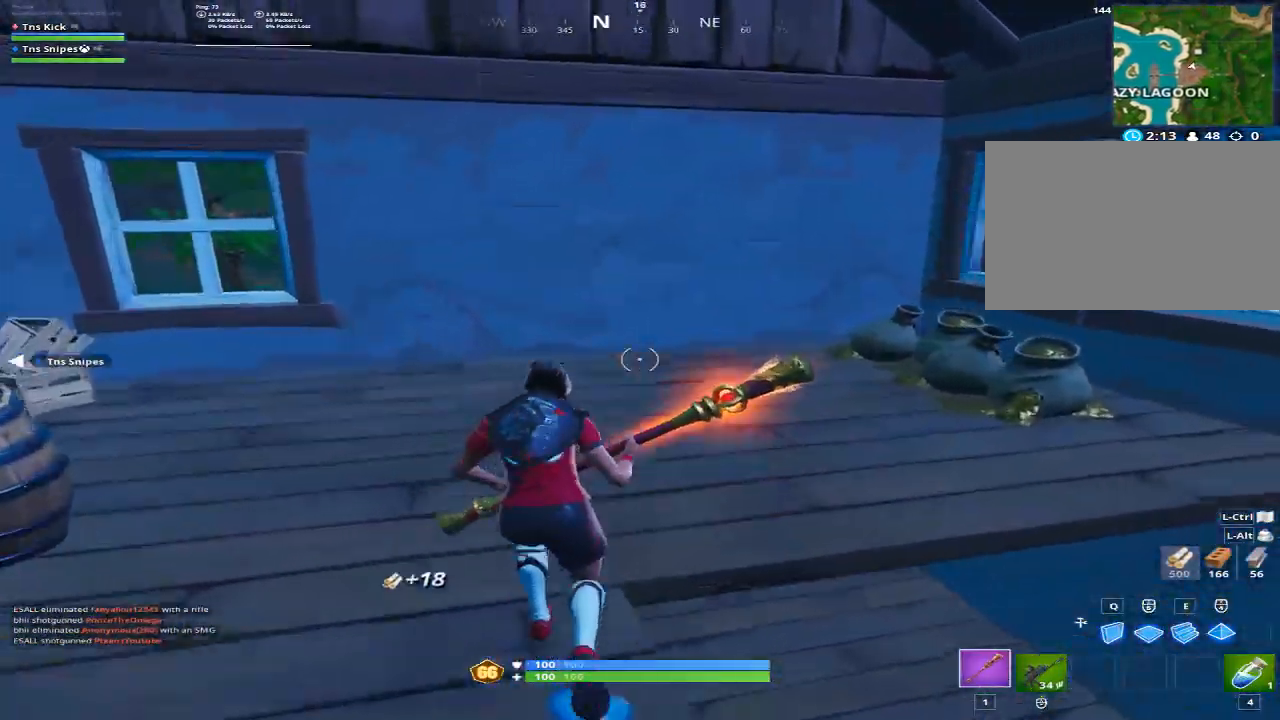
{"keys": ["w"], "mouse": ["left"], "events": [[117, "d", "down"], [217, "d", "up"], [250, "mouse_left", "down"]]}
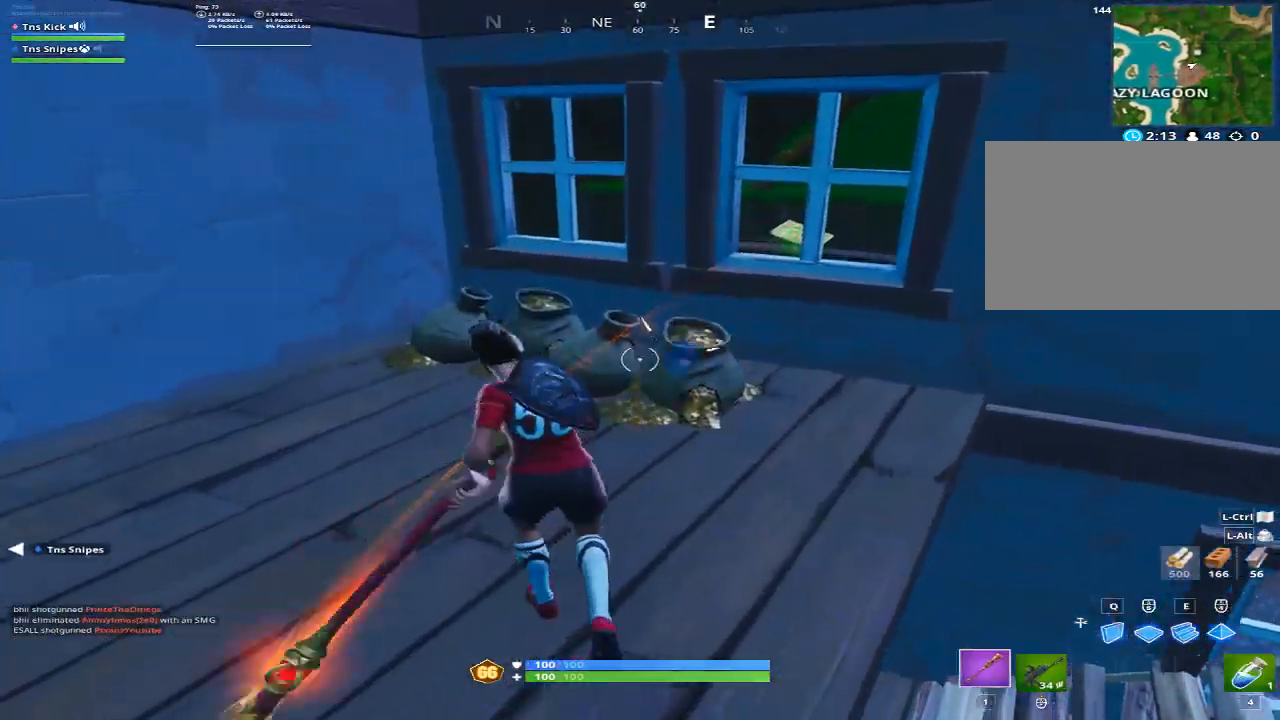
{"keys": ["d"], "mouse": ["left"], "events": [[417, "d", "down"], [467, "w", "up"]]}
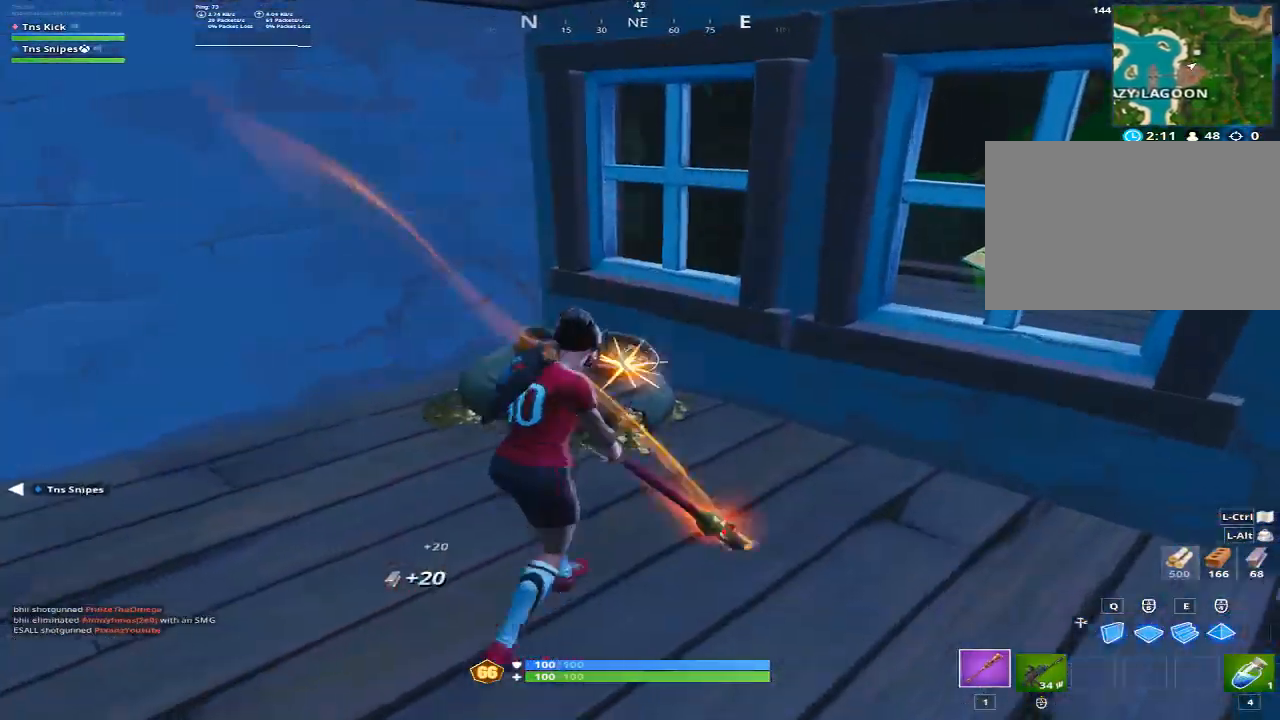
{"keys": [], "mouse": [], "events": [[100, "mouse_left", "up"], [200, "d", "up"]]}
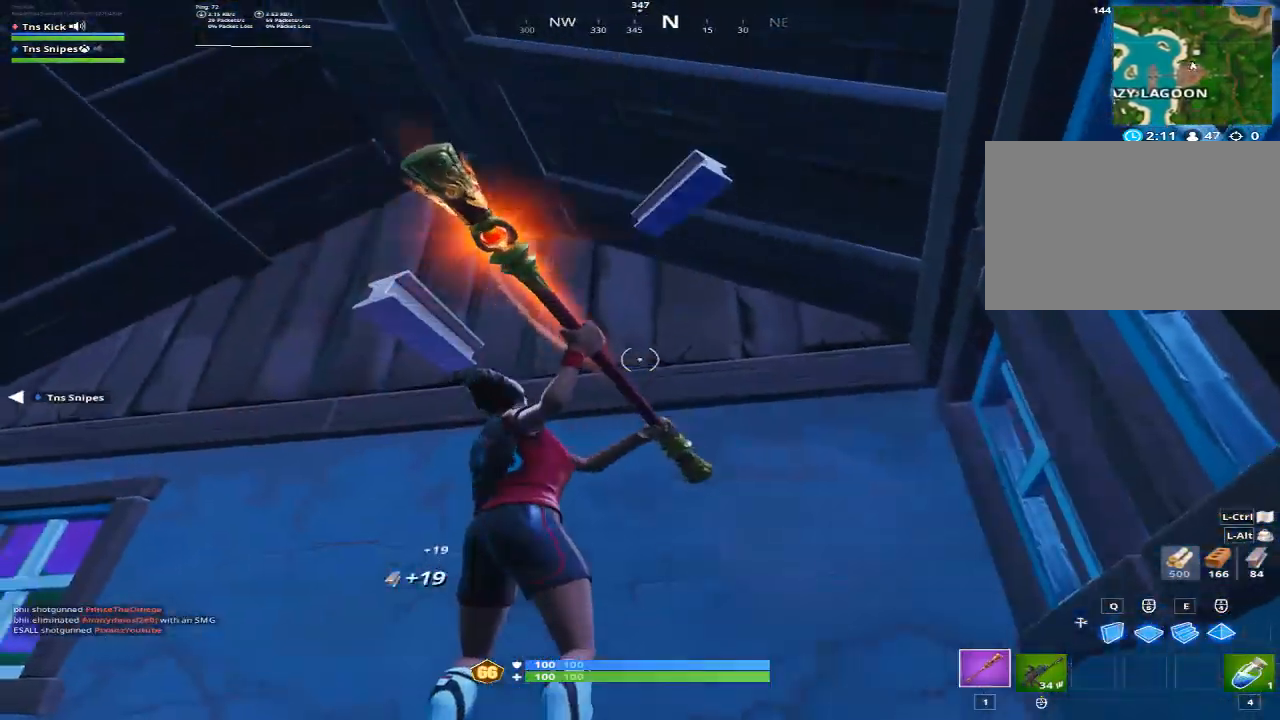
{"keys": ["d"], "mouse": [], "events": [[217, "d", "down"]]}
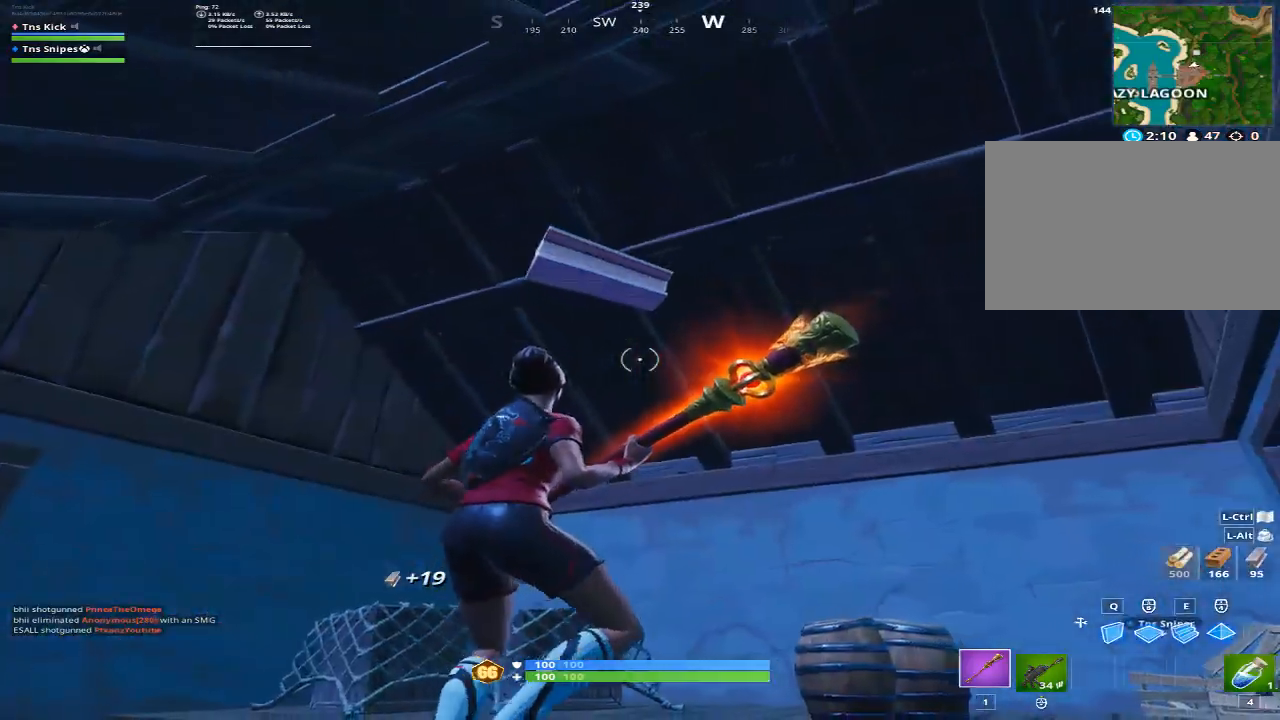
{"keys": ["a", "w"], "mouse": [], "events": [[183, "w", "down"], [217, "d", "up"], [417, "a", "down"]]}
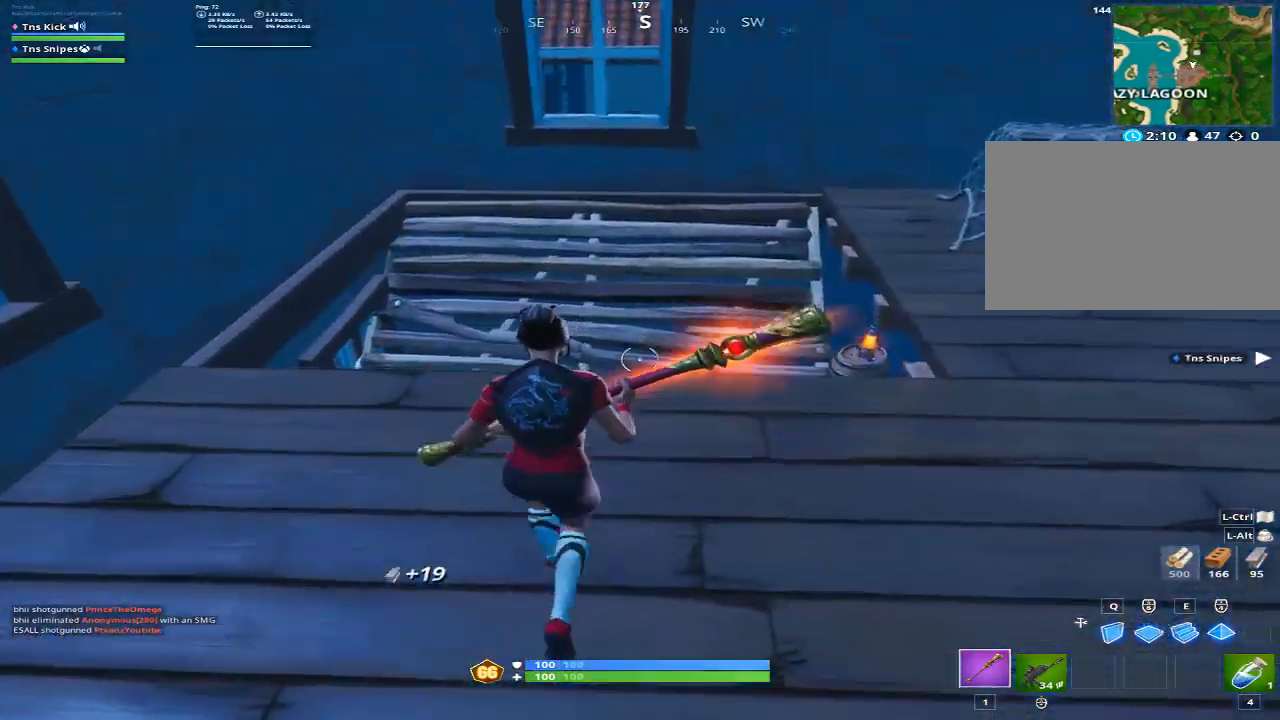
{"keys": ["w"], "mouse": [], "events": [[483, "a", "up"]]}
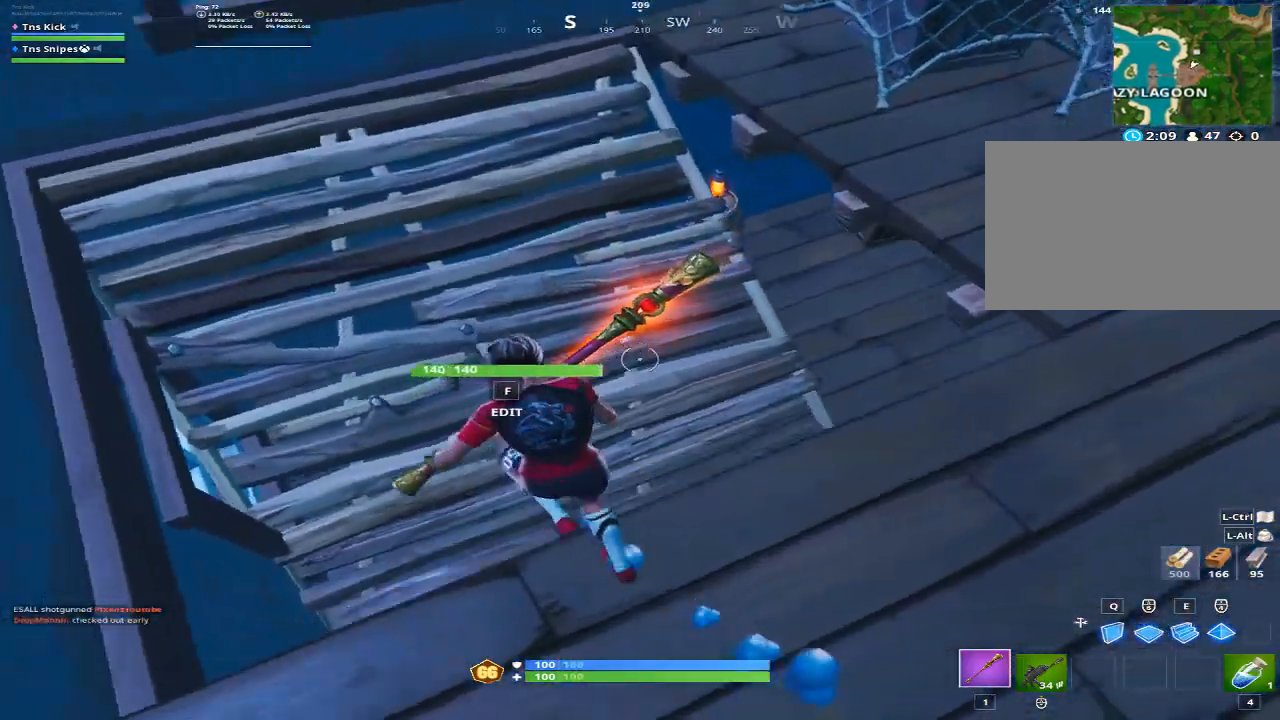
{"keys": ["w"], "mouse": [], "events": []}